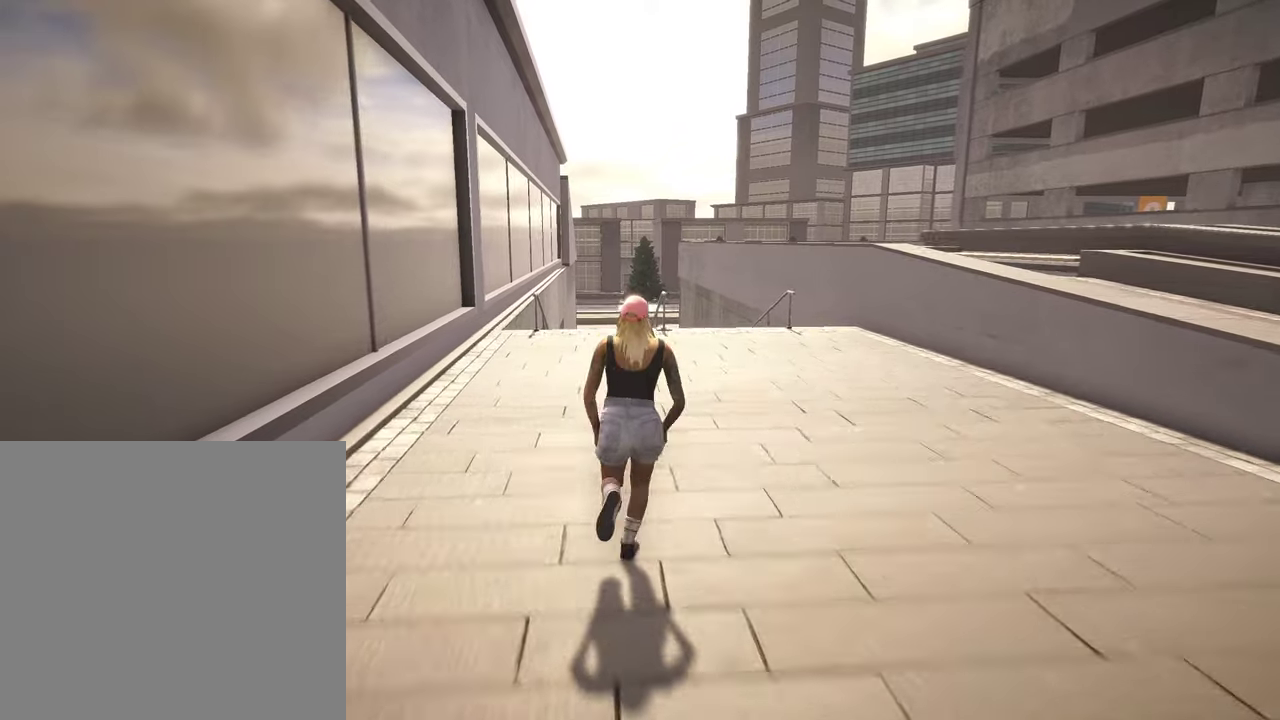
Gameplay with a controller (Xbox layout); each line is a JSON object with the inputs held at the frame after it (dt_ms = milliseconds from this image to that frame). "events" lists button and stick changes between this image and that frame as [ms after this image, input, new state], when the widget could be followed in between.
{"dt_ms": 600, "buttons": [], "left_stick": "up", "right_stick": "center", "events": [[284, "right_stick", "down"], [567, "right_stick", "center"]]}
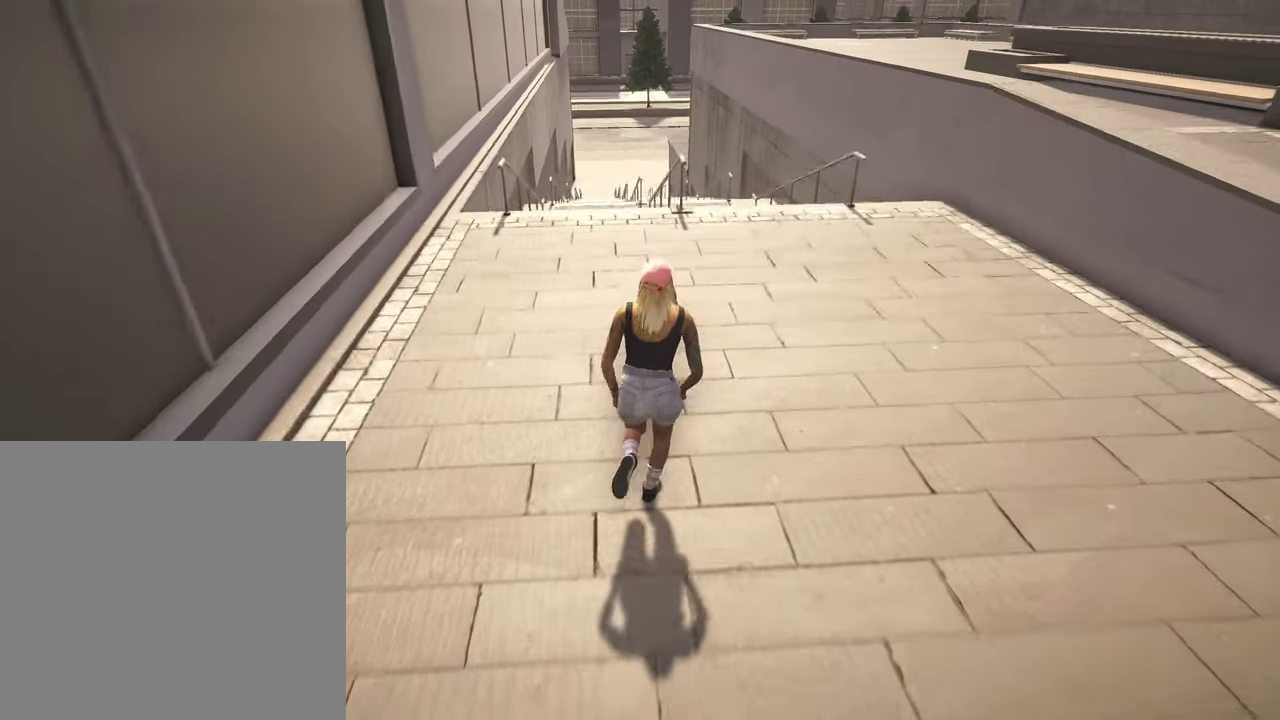
{"dt_ms": 300, "buttons": [], "left_stick": "up", "right_stick": "center", "events": []}
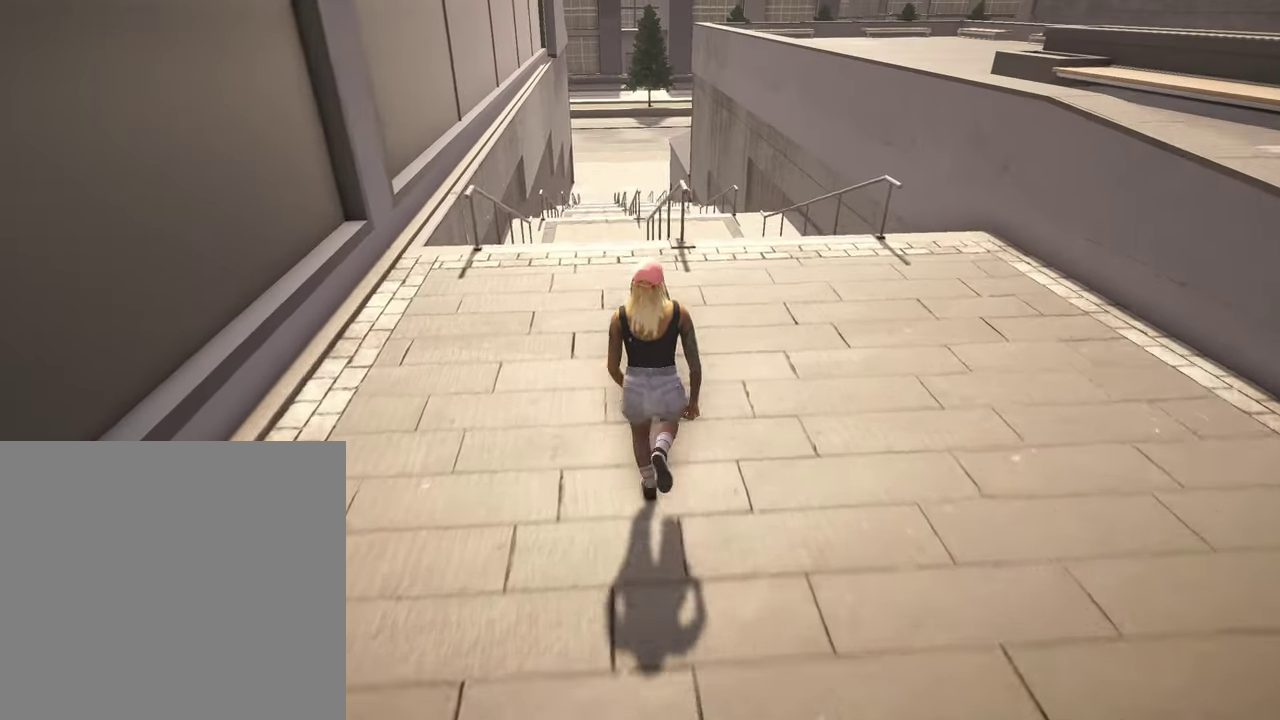
{"dt_ms": 800, "buttons": [], "left_stick": "down", "right_stick": "center", "events": [[134, "left_stick", "center"], [384, "left_stick", "down"], [534, "right_stick", "up-left"], [750, "right_stick", "center"]]}
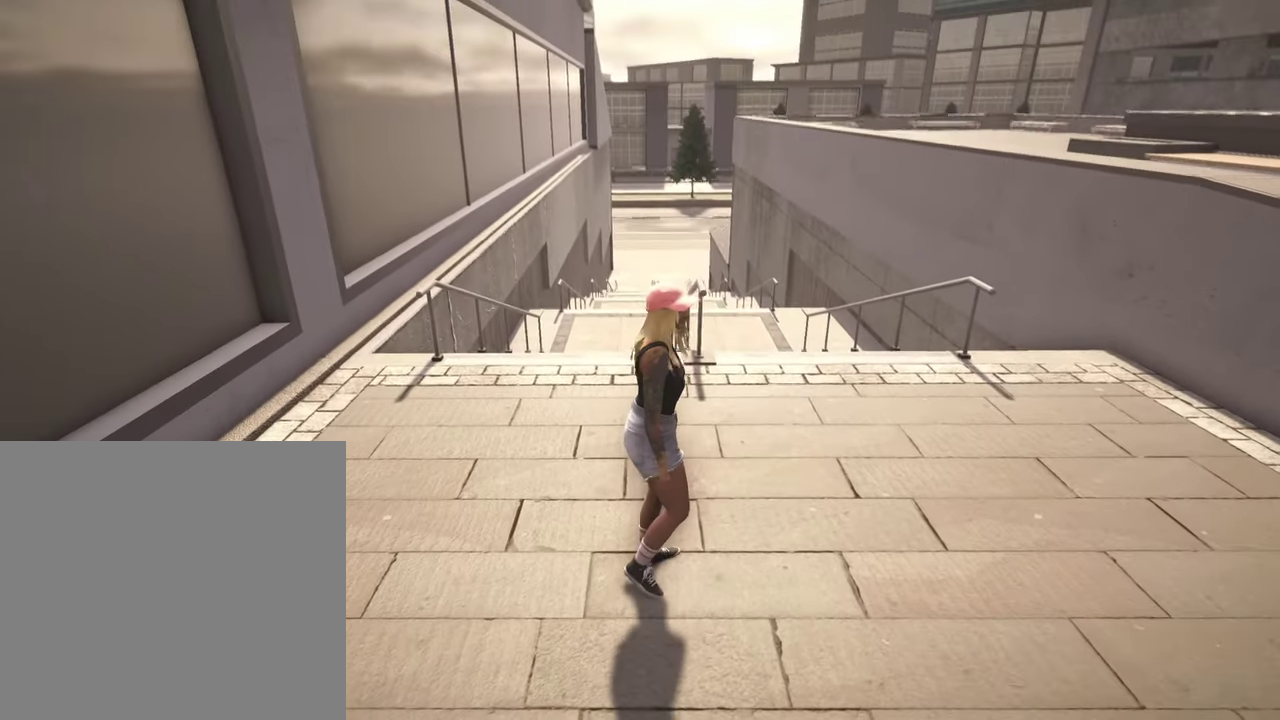
{"dt_ms": 400, "buttons": [], "left_stick": "down", "right_stick": "up-left"}
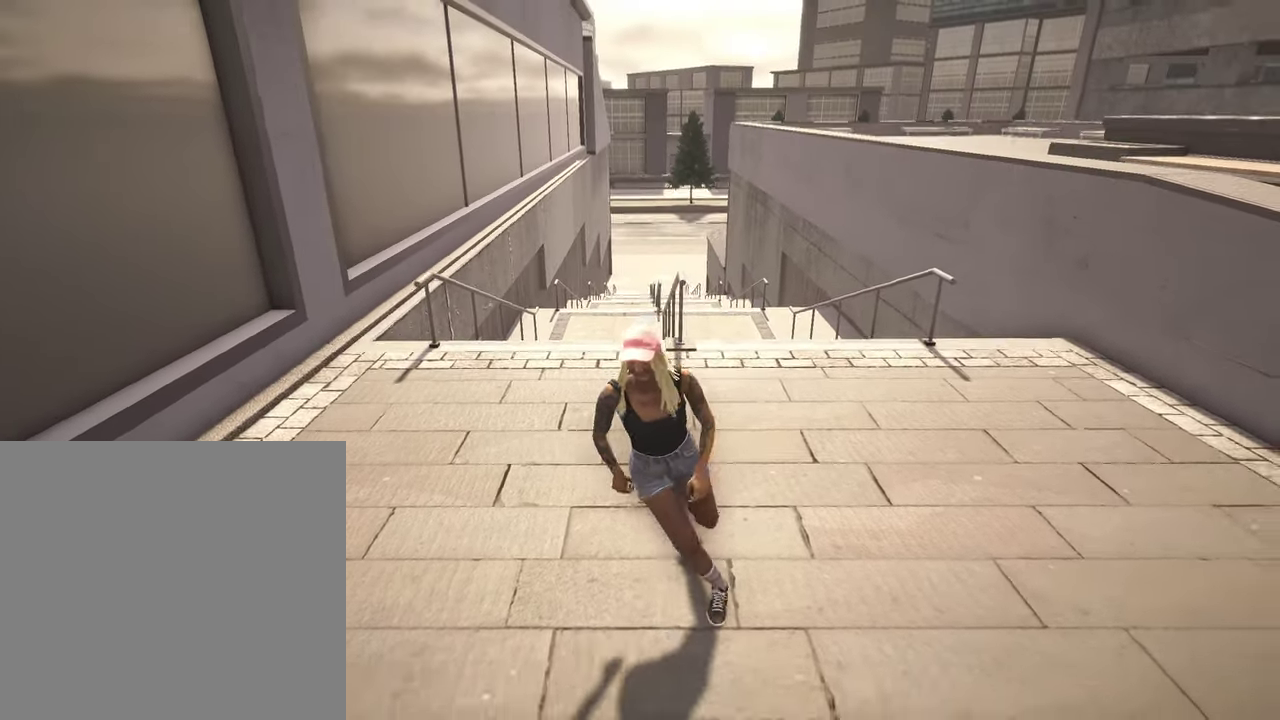
{"dt_ms": 400, "buttons": [], "left_stick": "down", "right_stick": "center"}
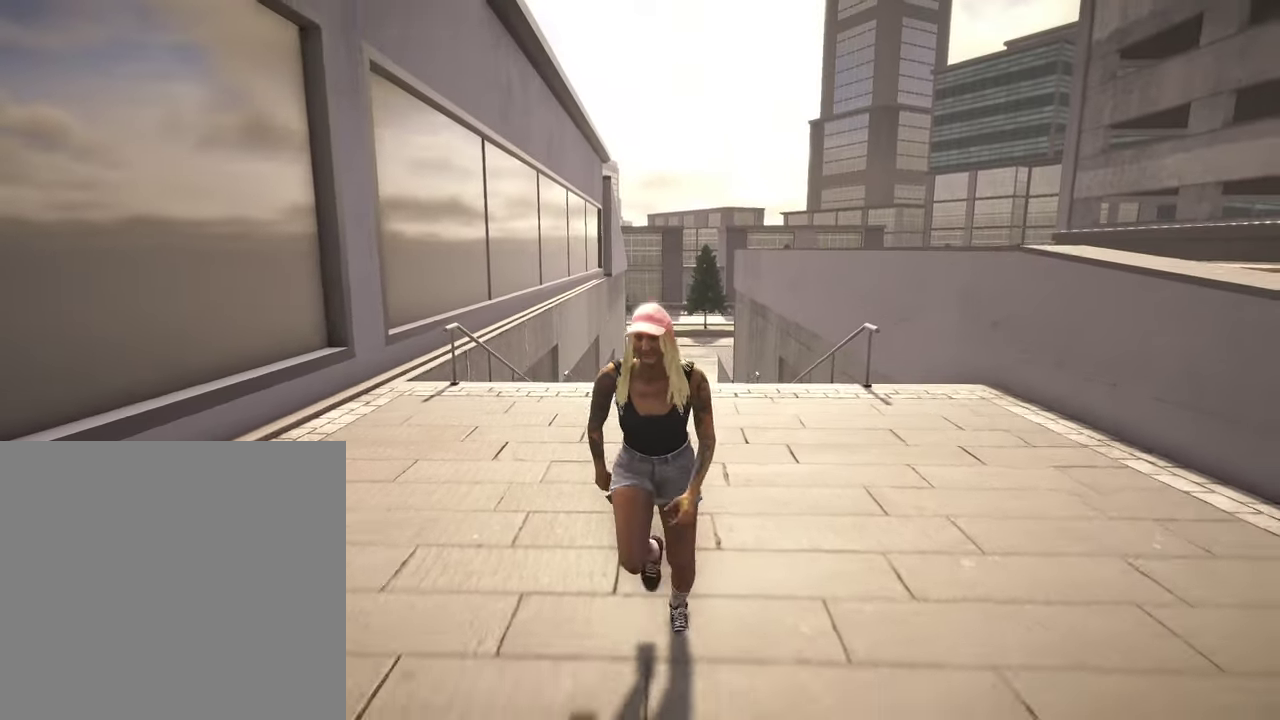
{"dt_ms": 800, "buttons": [], "left_stick": "down-left", "right_stick": "left", "events": [[100, "right_stick", "up-left"], [367, "left_stick", "down-left"], [617, "right_stick", "left"]]}
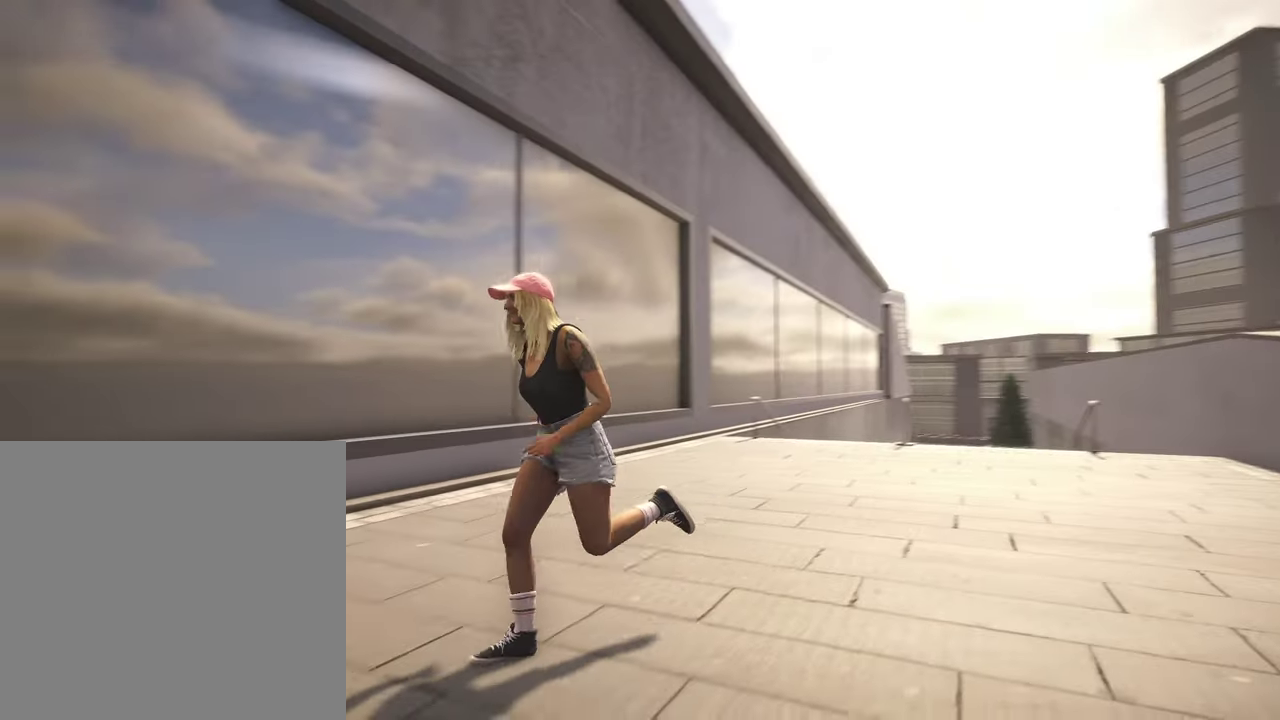
{"dt_ms": 300, "buttons": [], "left_stick": "down-left", "right_stick": "center", "events": [[284, "right_stick", "center"]]}
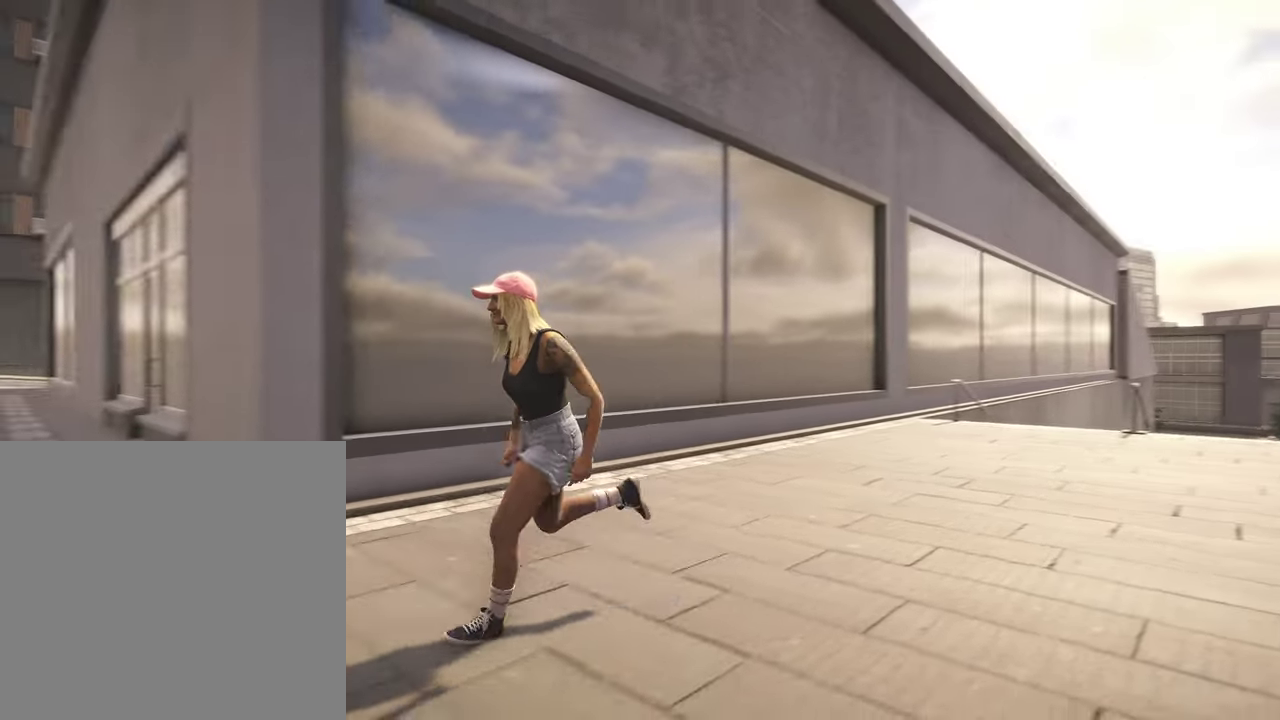
{"dt_ms": 500, "buttons": [], "left_stick": "down-left", "right_stick": "down-right", "events": [[417, "right_stick", "right"], [500, "right_stick", "down-right"]]}
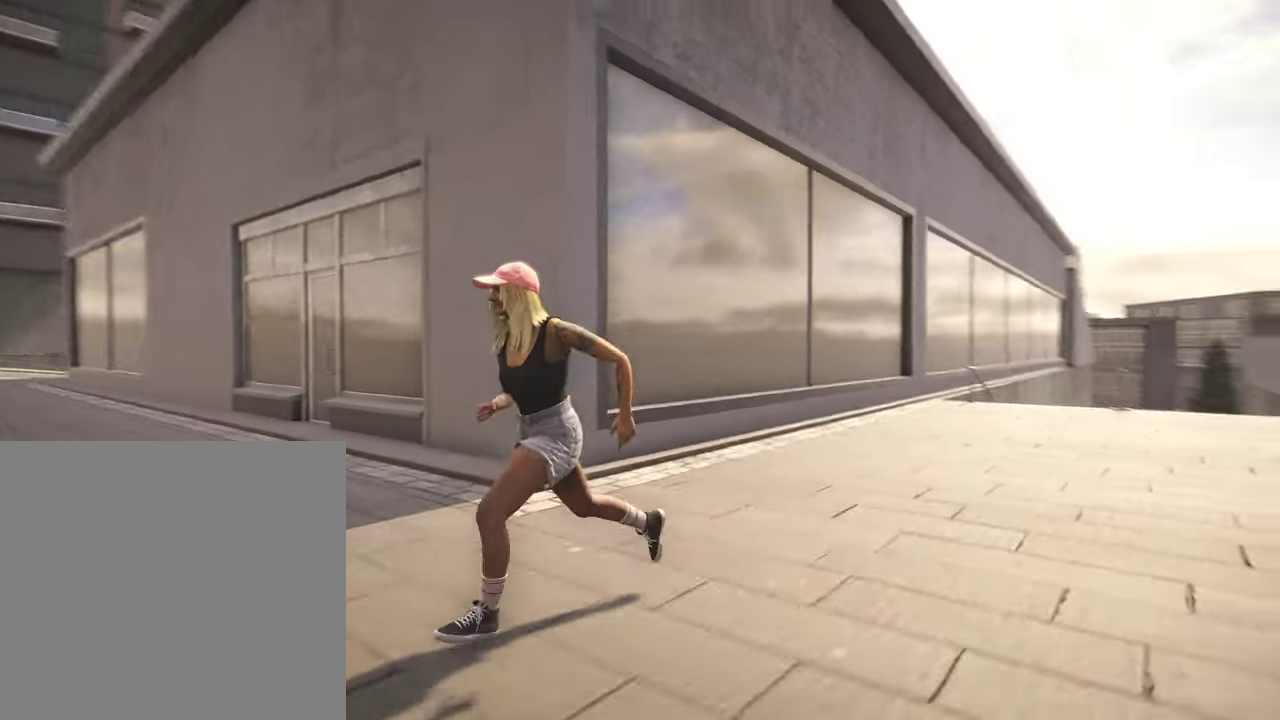
{"dt_ms": 500, "buttons": [], "left_stick": "down", "right_stick": "down-right", "events": [[67, "right_stick", "right"], [350, "right_stick", "center"], [384, "left_stick", "down"], [467, "right_stick", "down-right"]]}
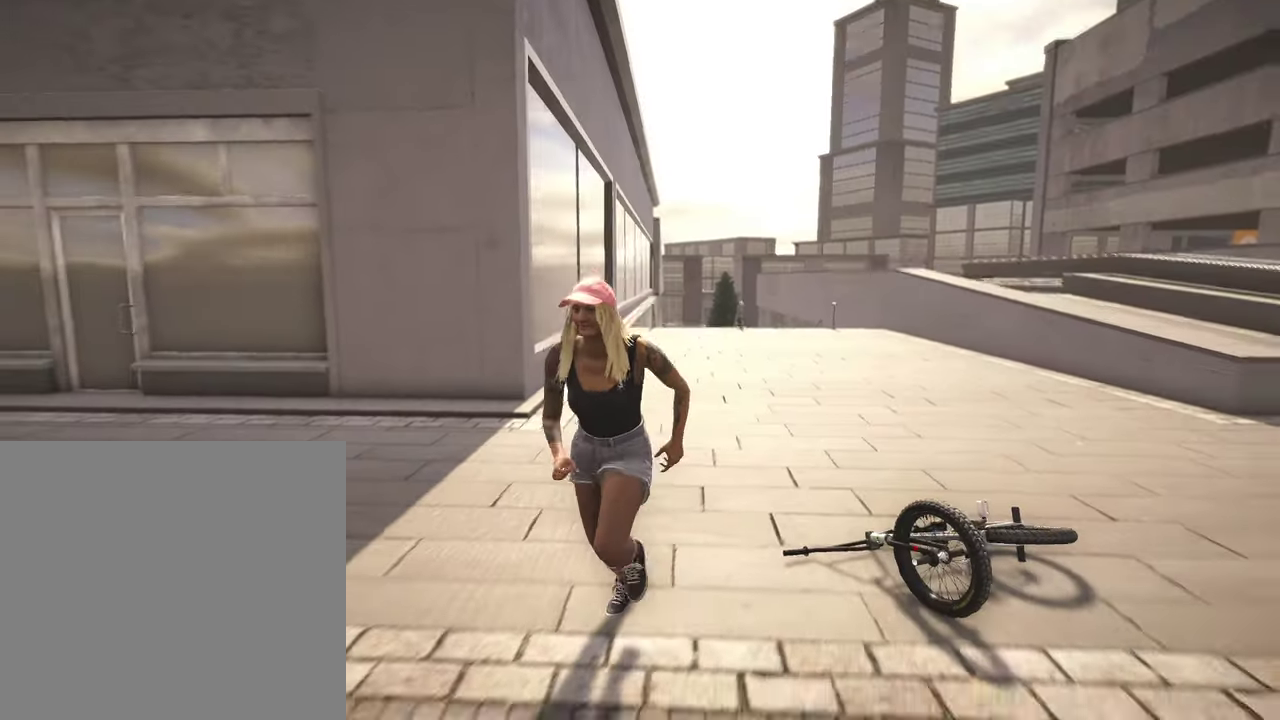
{"dt_ms": 300, "buttons": [], "left_stick": "down", "right_stick": "center", "events": [[100, "right_stick", "center"]]}
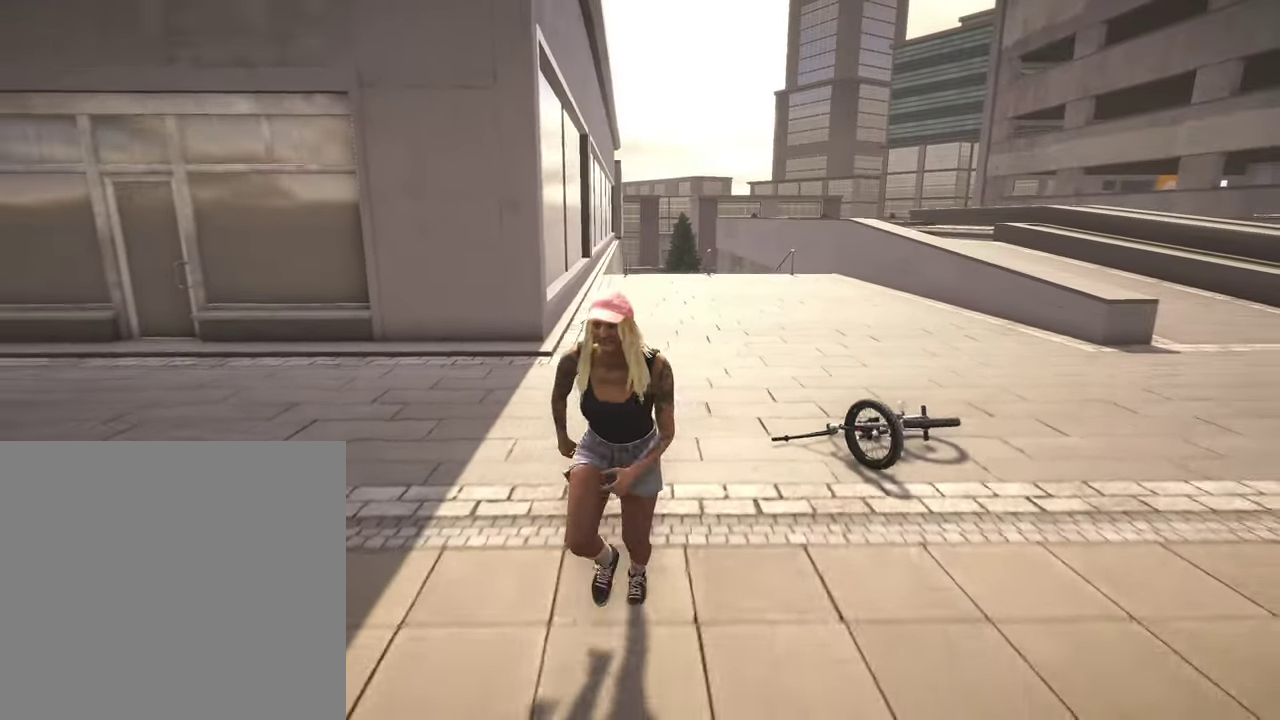
{"dt_ms": 900, "buttons": [], "left_stick": "up", "right_stick": "center", "events": [[100, "left_stick", "center"], [250, "Y", "down"], [300, "left_stick", "up"], [350, "Y", "up"], [384, "left_stick", "up-right"], [834, "left_stick", "up"]]}
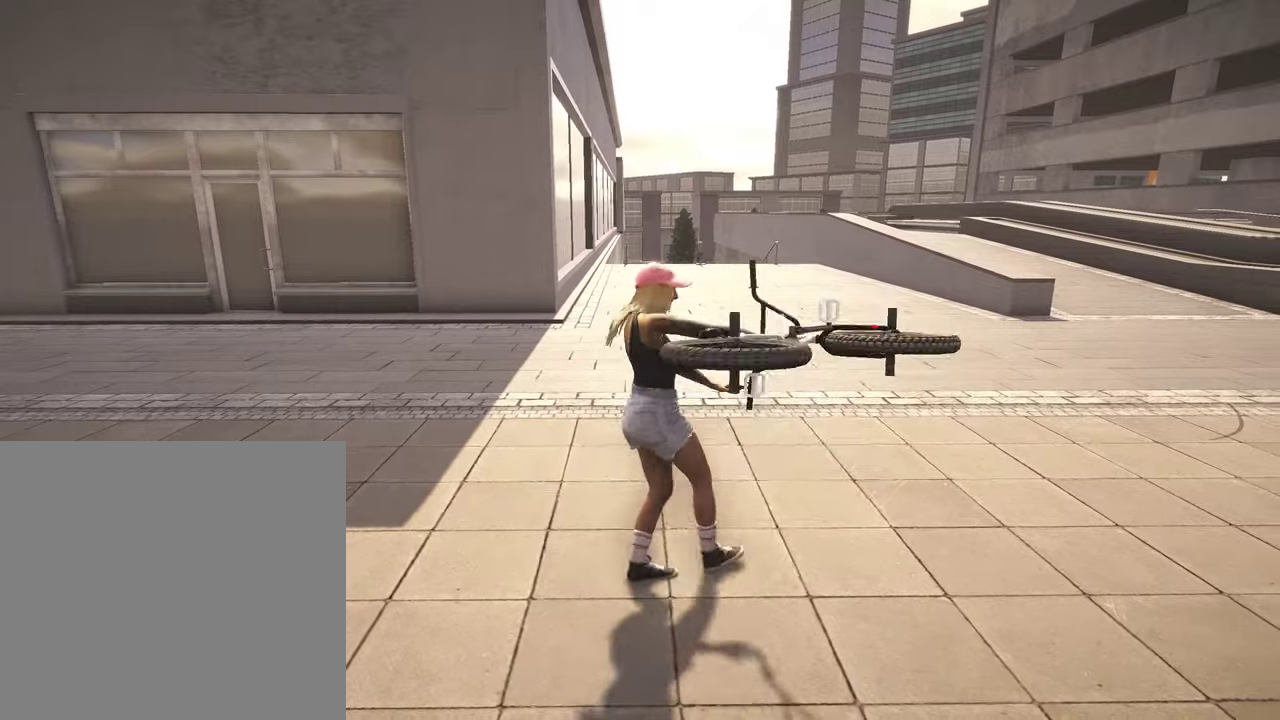
{"dt_ms": 300, "buttons": [], "left_stick": "up", "right_stick": "center", "events": []}
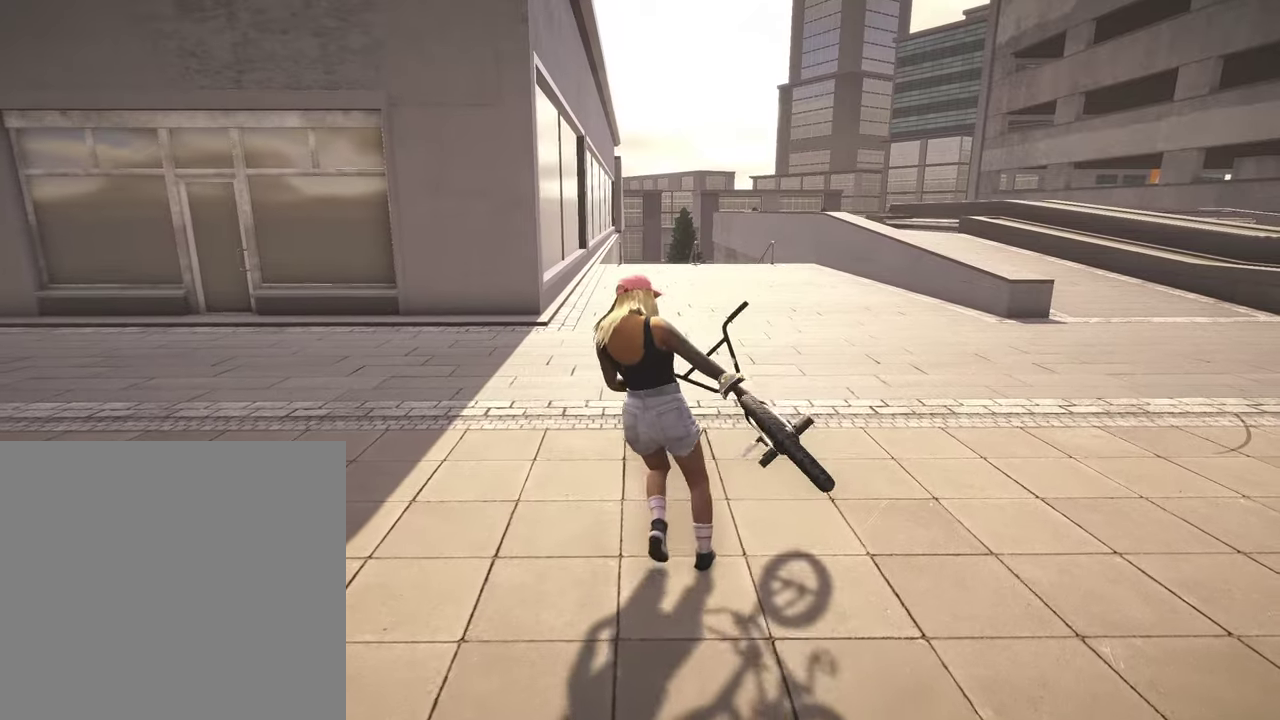
{"dt_ms": 500, "buttons": [], "left_stick": "center", "right_stick": "center", "events": [[117, "Y", "down"], [234, "Y", "up"], [234, "left_stick", "center"]]}
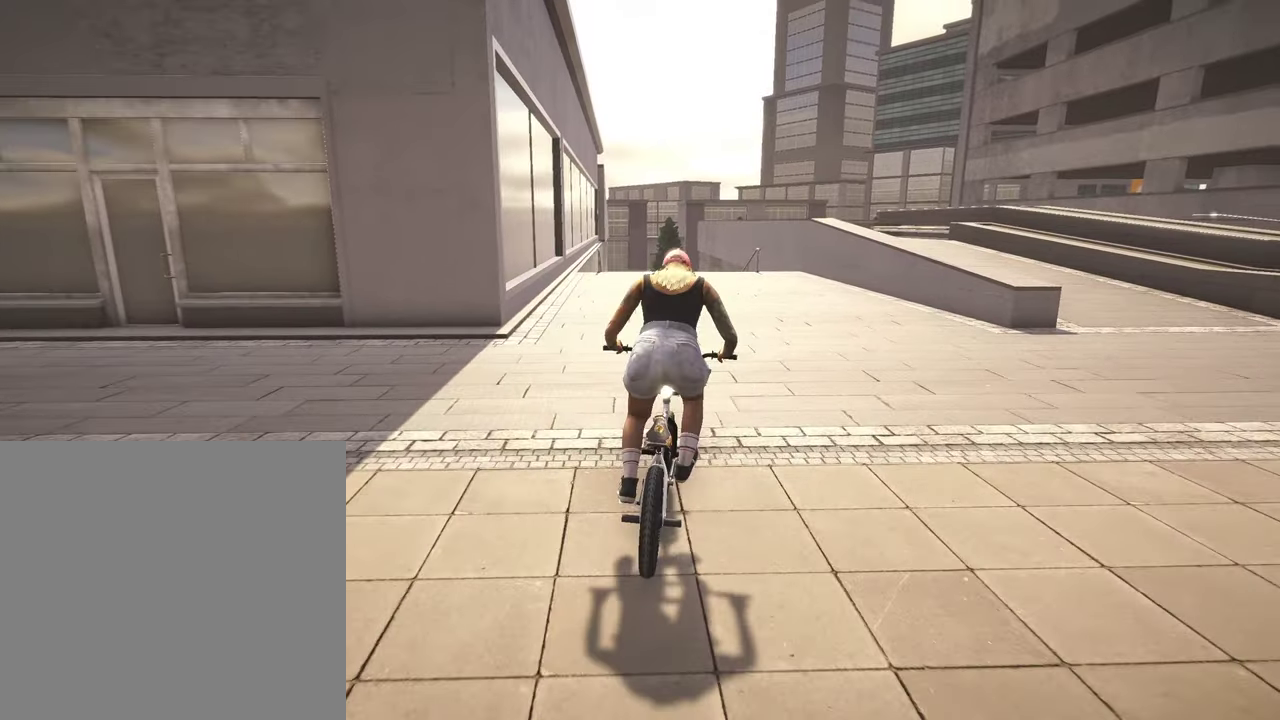
{"dt_ms": 500, "buttons": ["A"], "left_stick": "up-left", "right_stick": "center", "events": [[17, "DPAD_UP", "down"], [134, "DPAD_UP", "up"], [317, "A", "down"], [500, "left_stick", "up-left"]]}
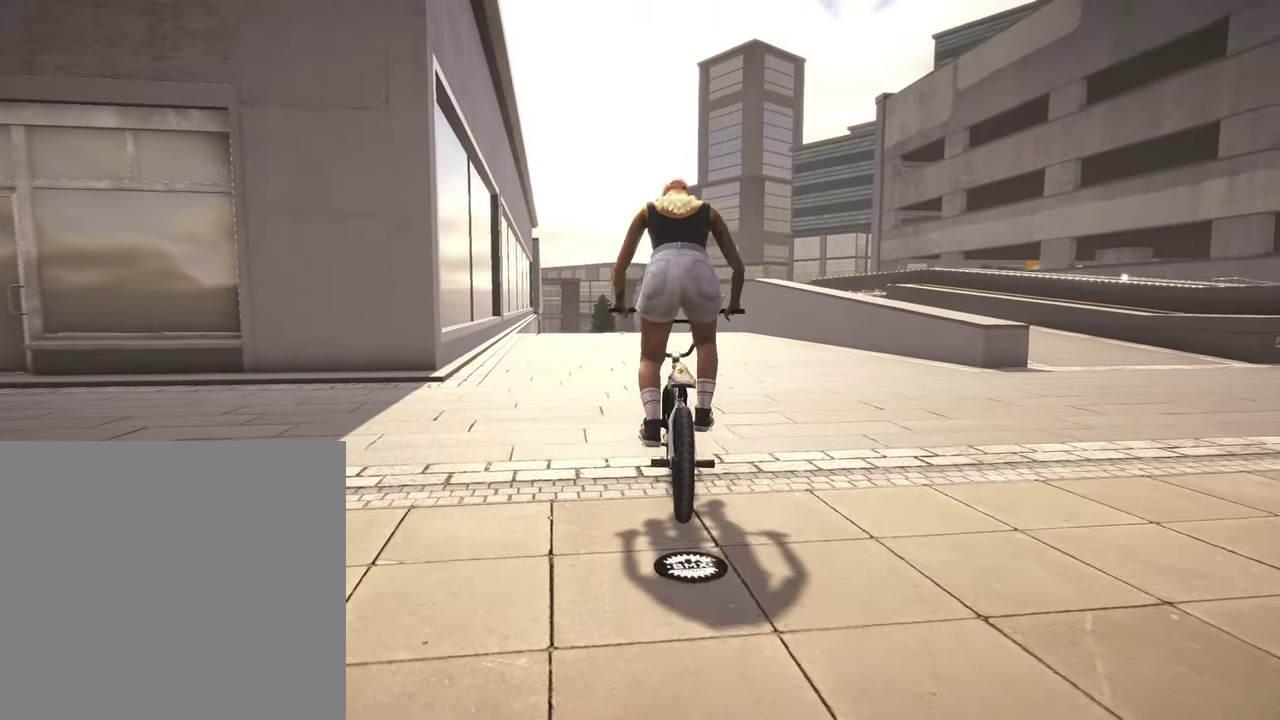
{"dt_ms": 300, "buttons": ["A"], "left_stick": "center", "right_stick": "center", "events": [[150, "left_stick", "center"]]}
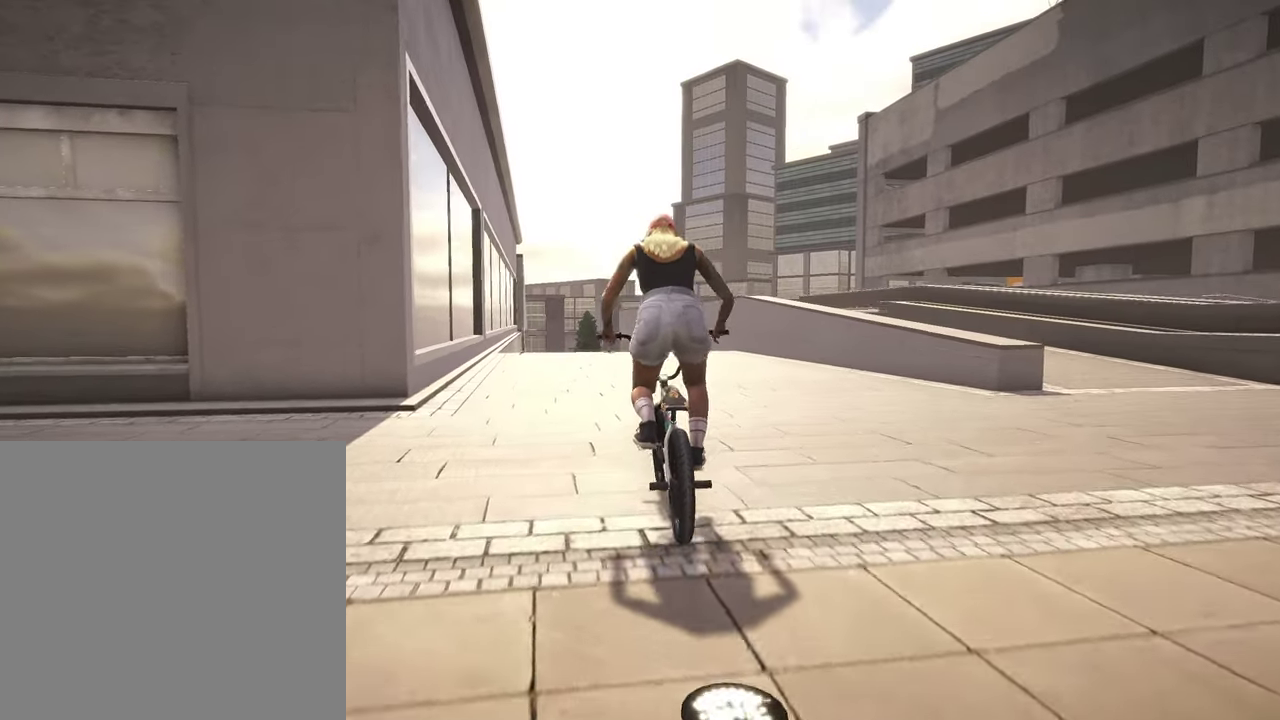
{"dt_ms": 800, "buttons": [], "left_stick": "left", "right_stick": "center", "events": [[84, "A", "up"], [750, "left_stick", "left"]]}
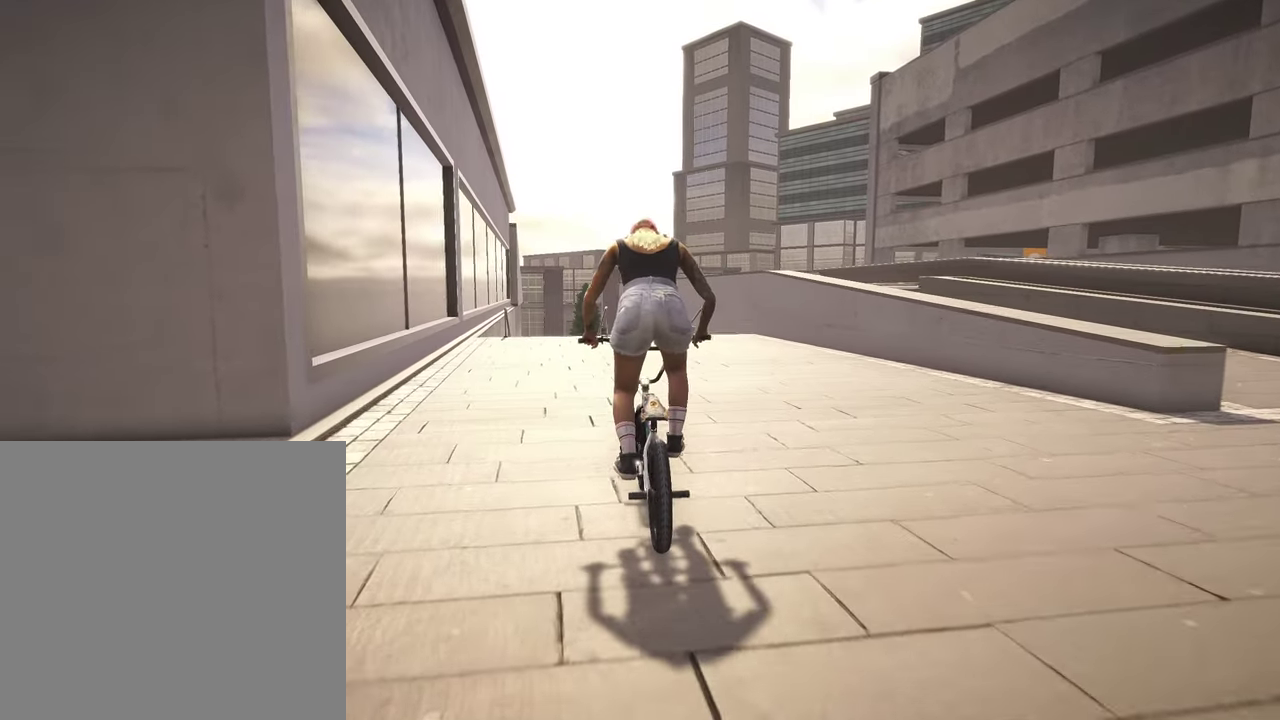
{"dt_ms": 400, "buttons": [], "left_stick": "up-left", "right_stick": "center", "events": [[200, "left_stick", "up-left"]]}
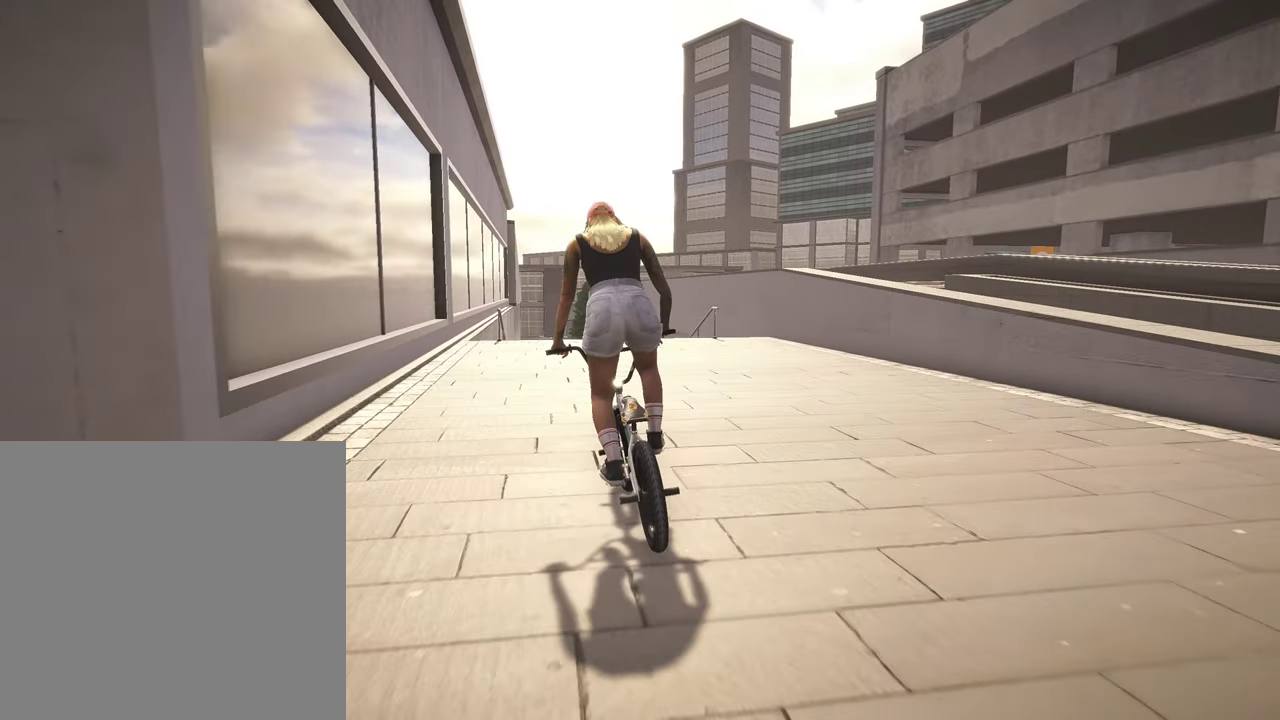
{"dt_ms": 400, "buttons": [], "left_stick": "up-right", "right_stick": "center", "events": [[50, "left_stick", "center"], [184, "left_stick", "up-right"]]}
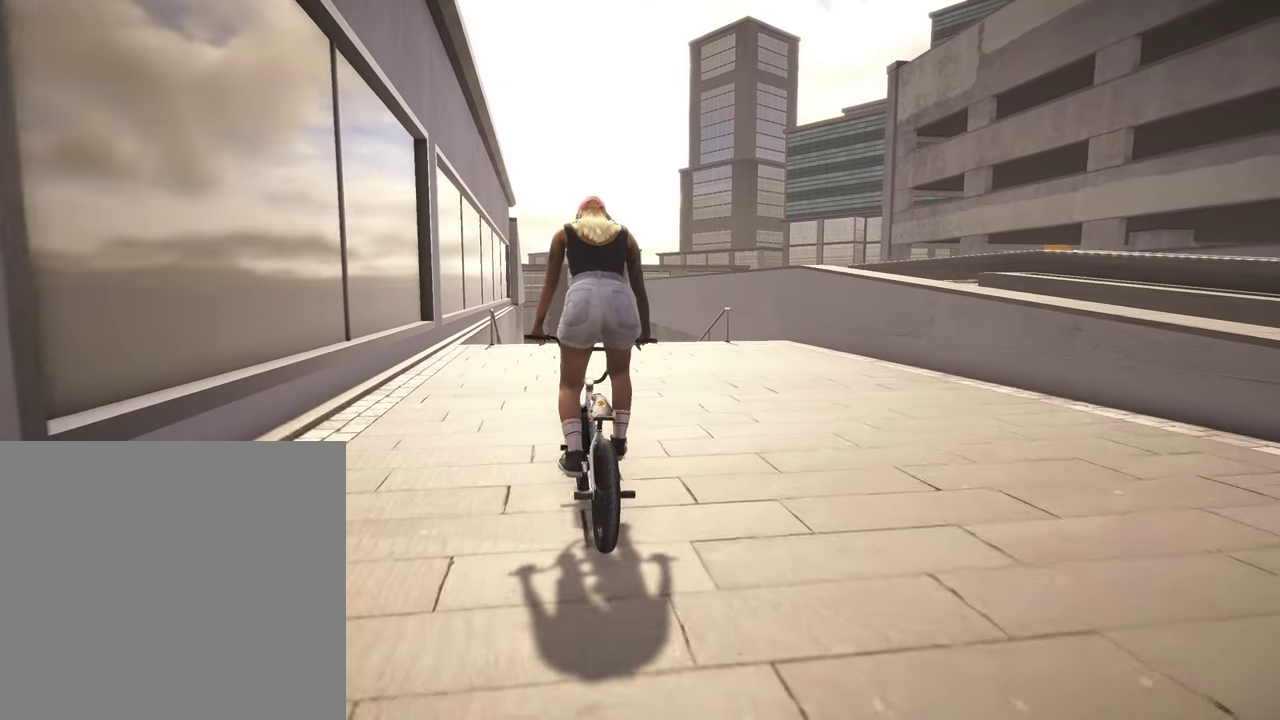
{"dt_ms": 800, "buttons": [], "left_stick": "up-left", "right_stick": "center", "events": [[484, "left_stick", "up"], [684, "left_stick", "up-left"]]}
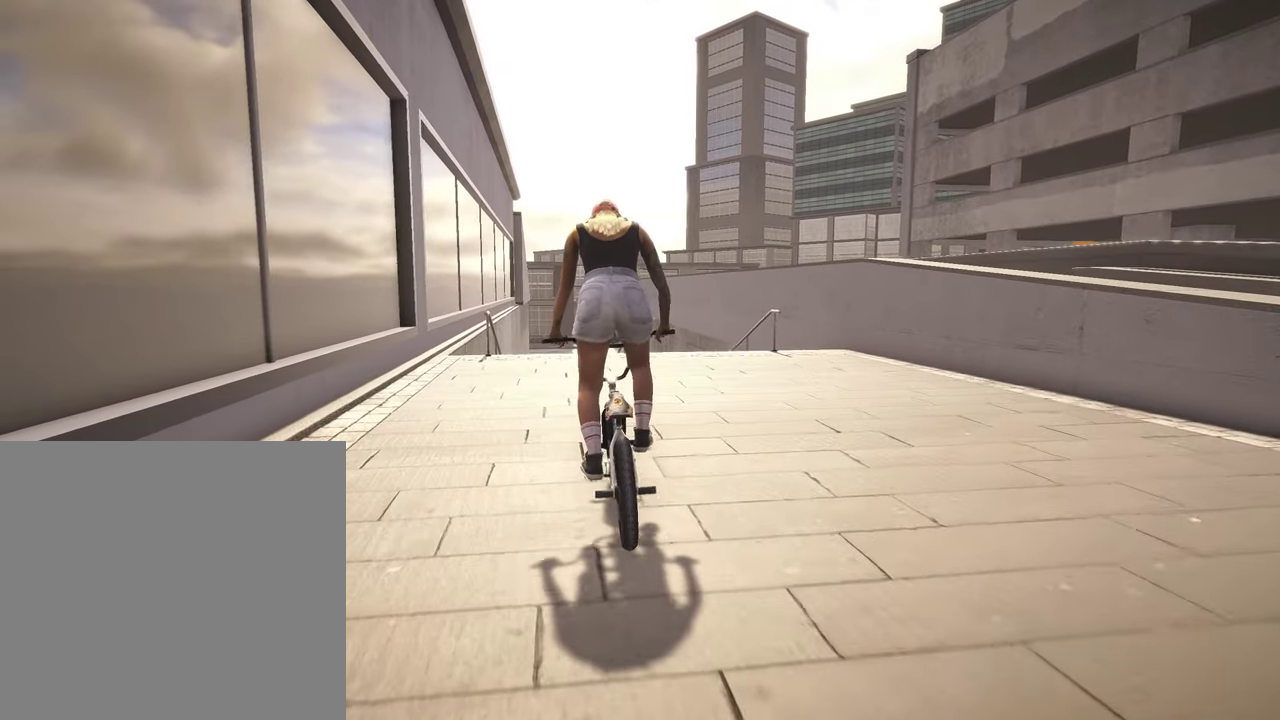
{"dt_ms": 300, "buttons": [], "left_stick": "center", "right_stick": "center", "events": [[67, "left_stick", "up"], [300, "left_stick", "center"]]}
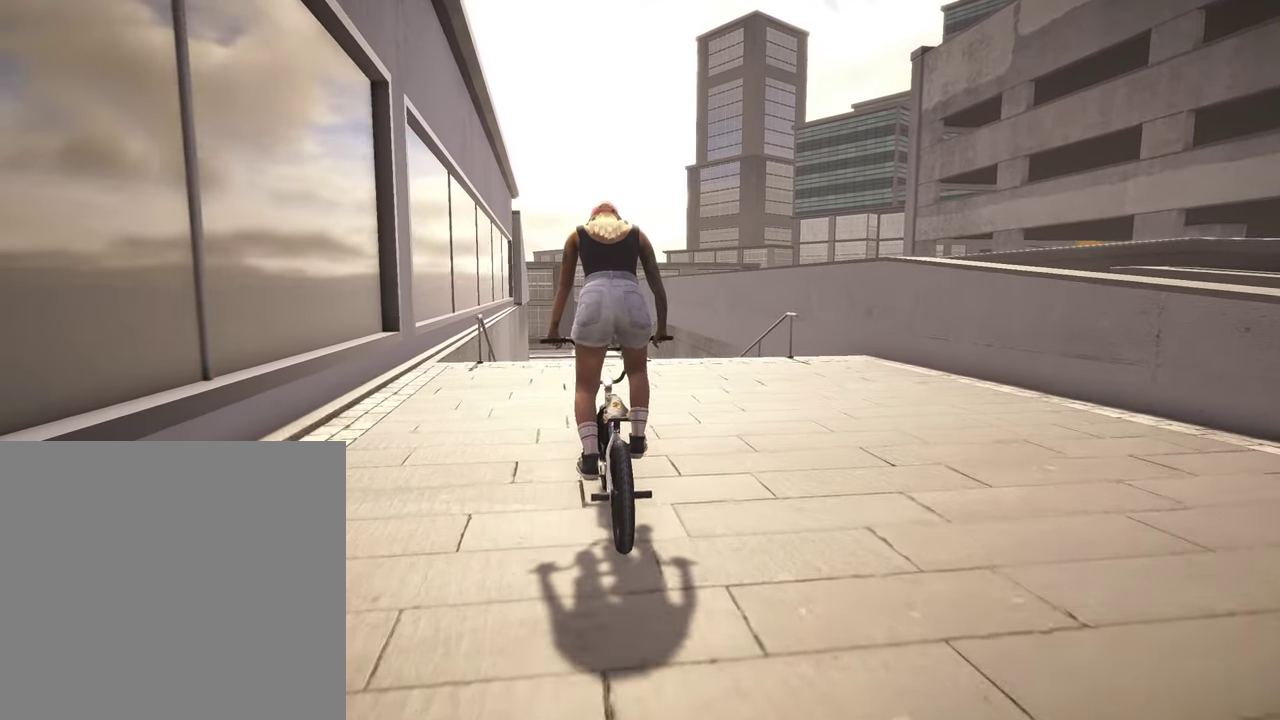
{"dt_ms": 600, "buttons": [], "left_stick": "up-right", "right_stick": "center", "events": [[50, "left_stick", "up-right"], [250, "left_stick", "up"], [350, "left_stick", "up-left"], [434, "left_stick", "up"], [500, "left_stick", "up-right"]]}
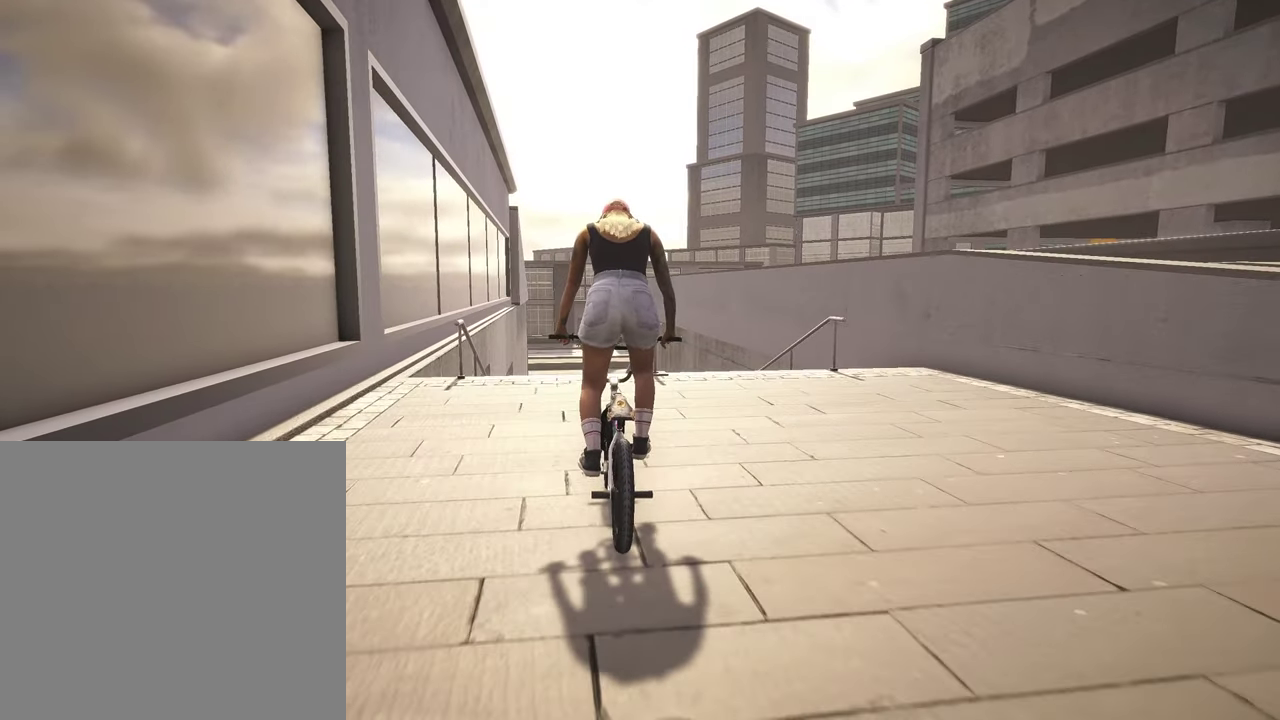
{"dt_ms": 400, "buttons": [], "left_stick": "up-right", "right_stick": "center", "events": []}
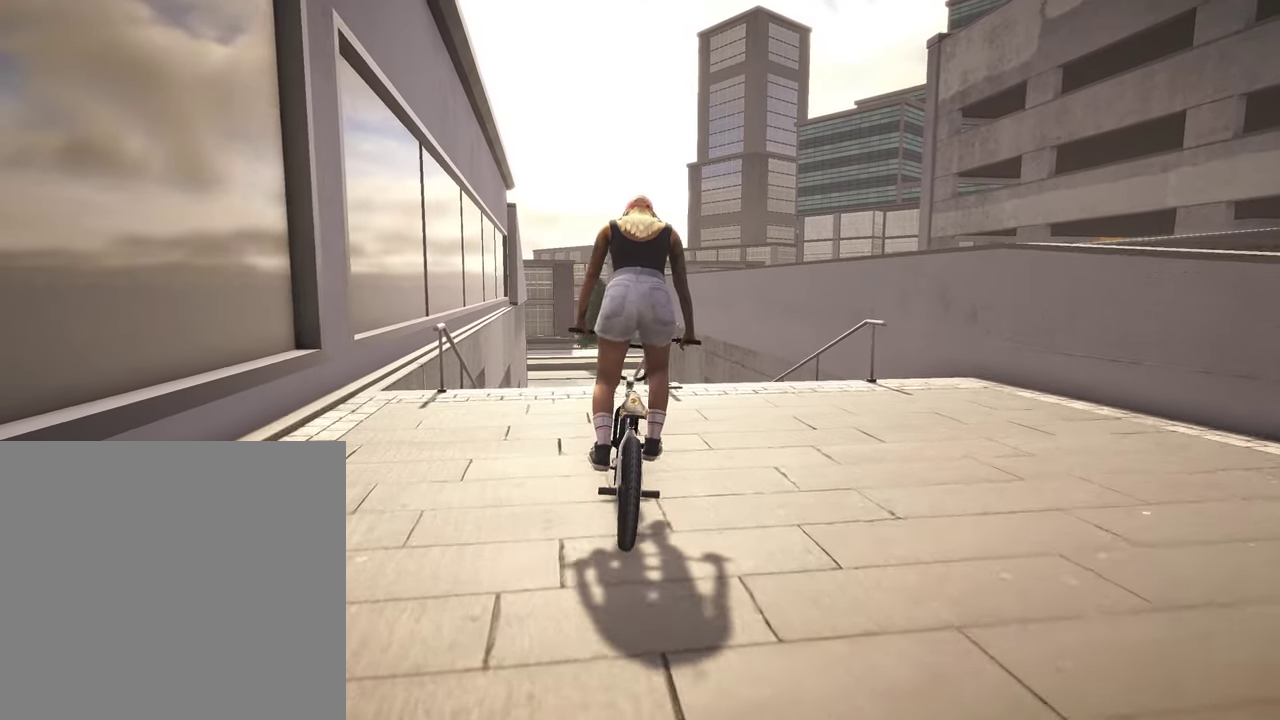
{"dt_ms": 400, "buttons": [], "left_stick": "center", "right_stick": "center", "events": [[167, "left_stick", "up"], [234, "left_stick", "center"]]}
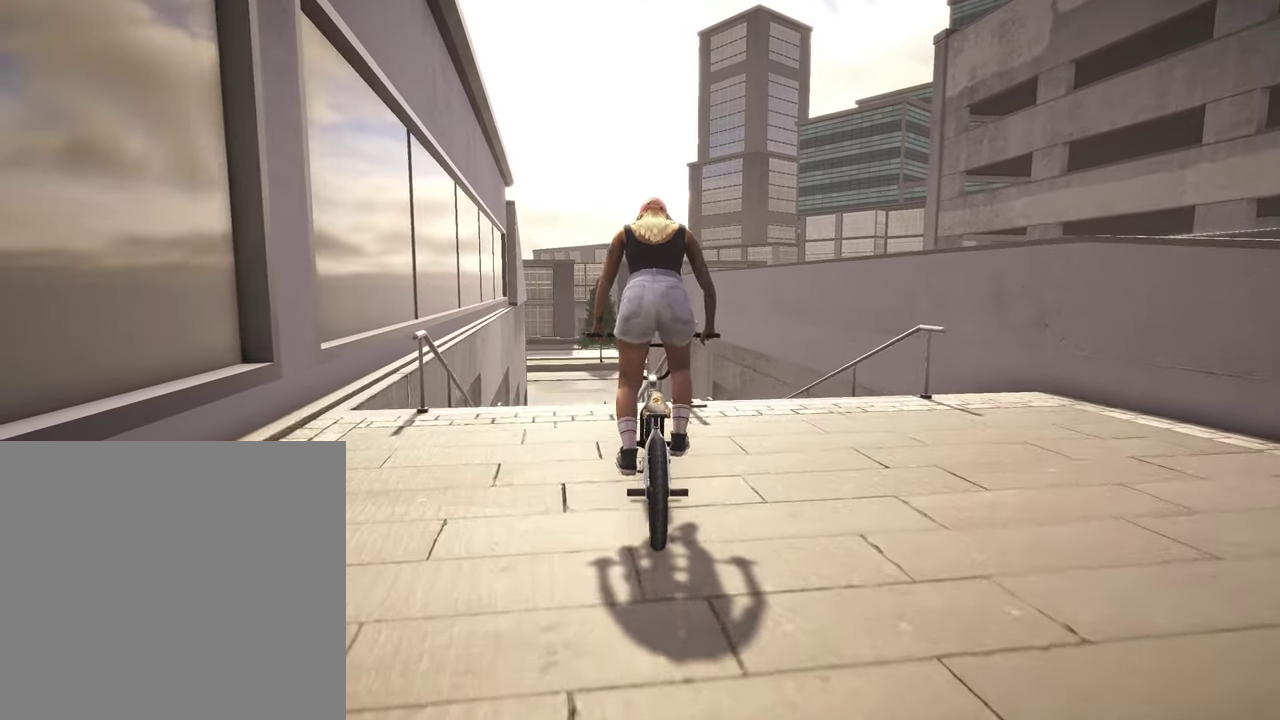
{"dt_ms": 800, "buttons": [], "left_stick": "center", "right_stick": "down", "events": [[117, "B", "down"], [350, "B", "up"], [450, "left_stick", "right"], [534, "left_stick", "center"], [584, "right_stick", "down"]]}
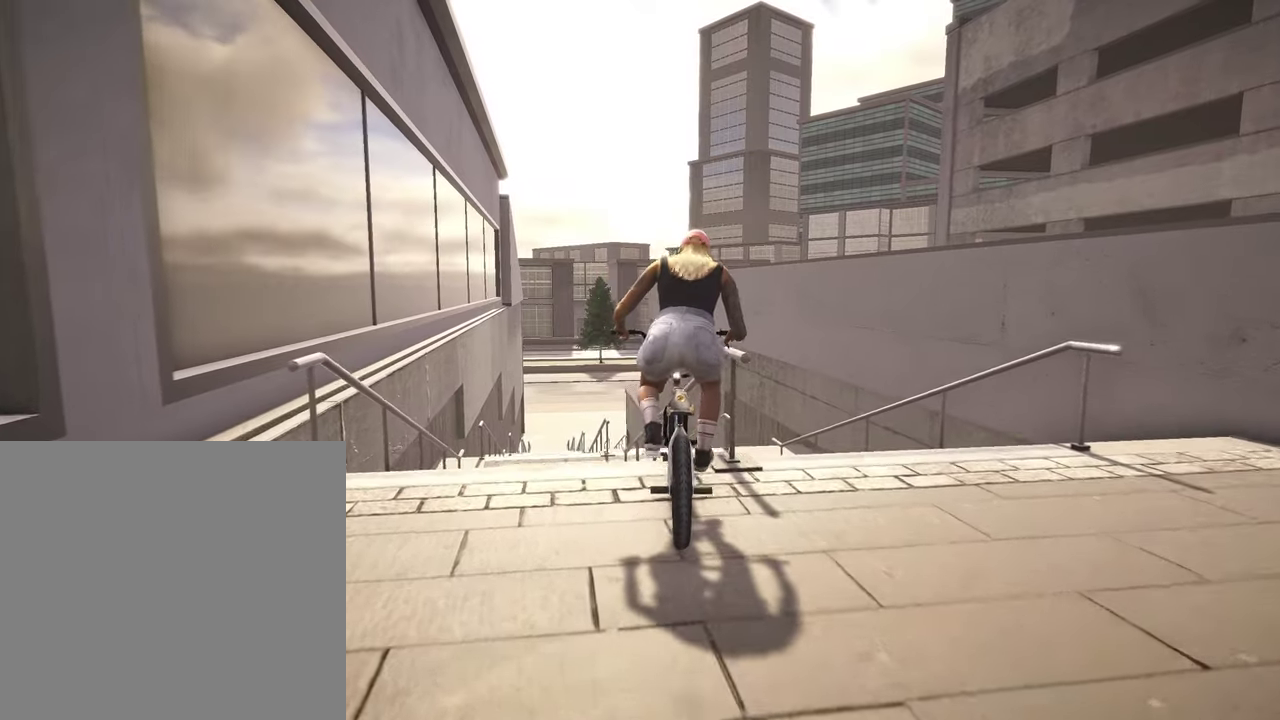
{"dt_ms": 300, "buttons": ["R1"], "left_stick": "center", "right_stick": "down", "events": [[34, "right_stick", "up"], [150, "right_stick", "down"], [234, "R1", "down"]]}
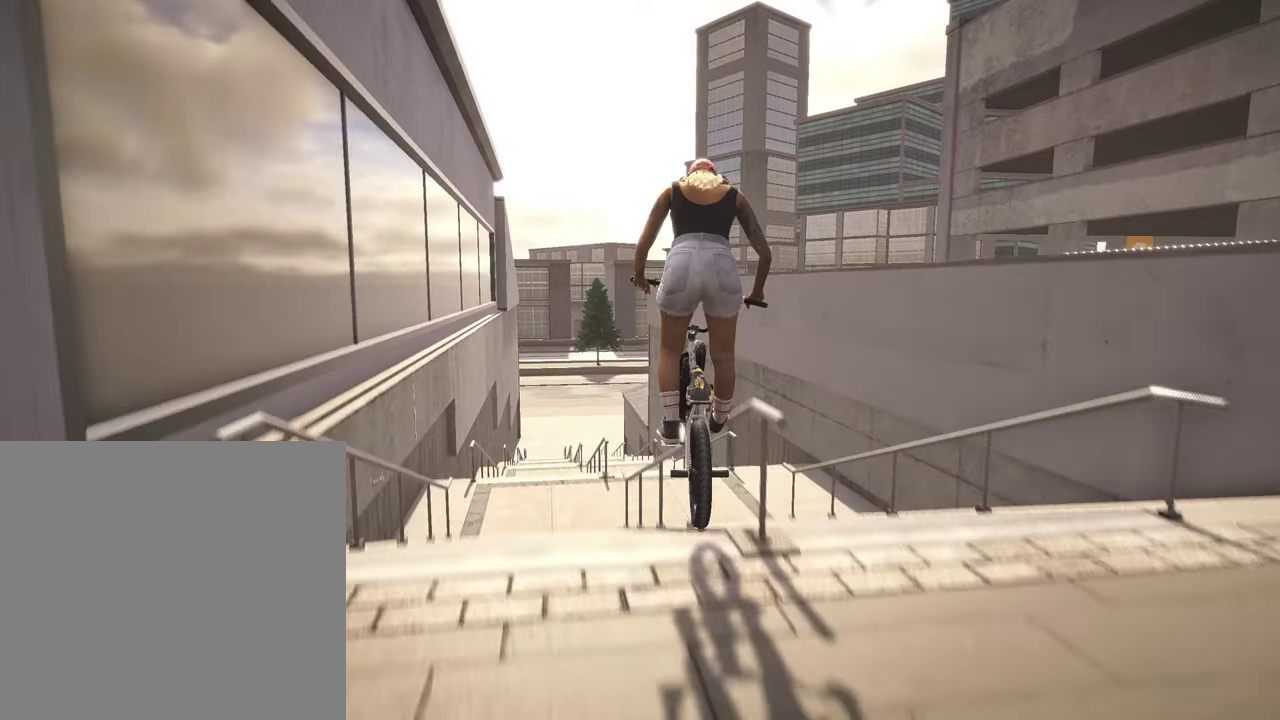
{"dt_ms": 500, "buttons": [], "left_stick": "center", "right_stick": "center", "events": [[34, "R1", "up"], [50, "right_stick", "center"]]}
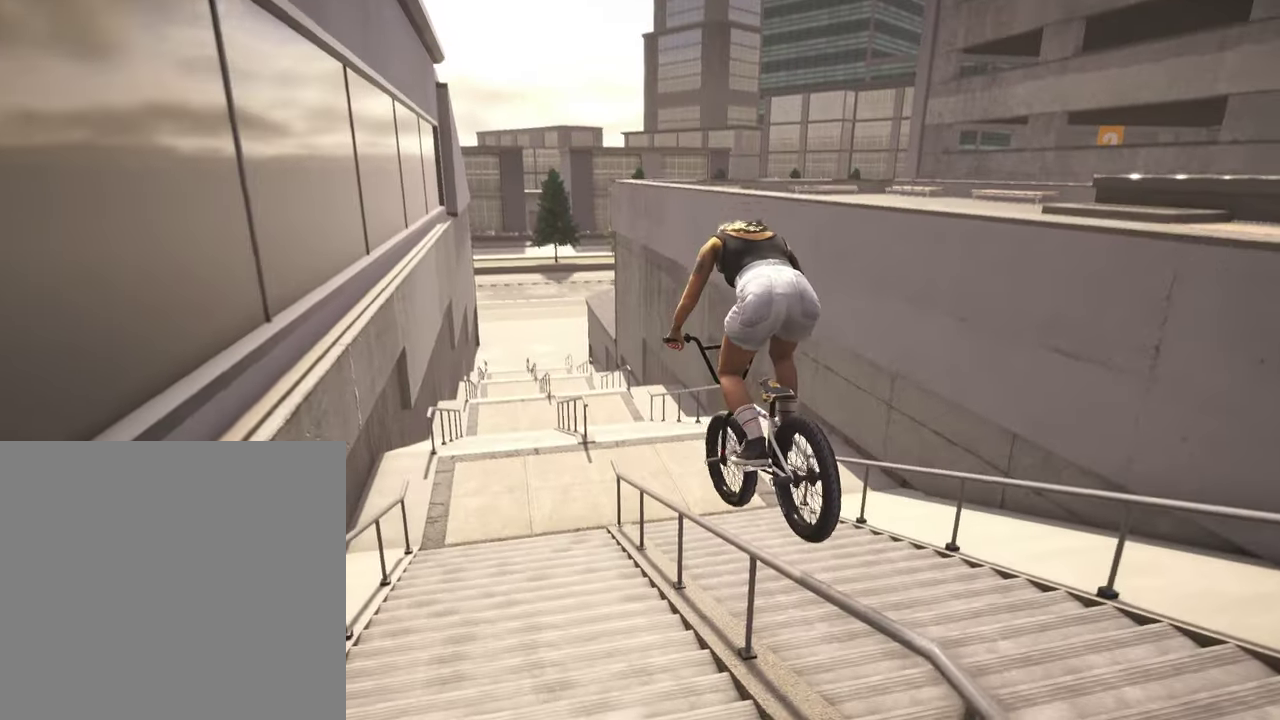
{"dt_ms": 500, "buttons": [], "left_stick": "center", "right_stick": "down", "events": [[367, "right_stick", "down"]]}
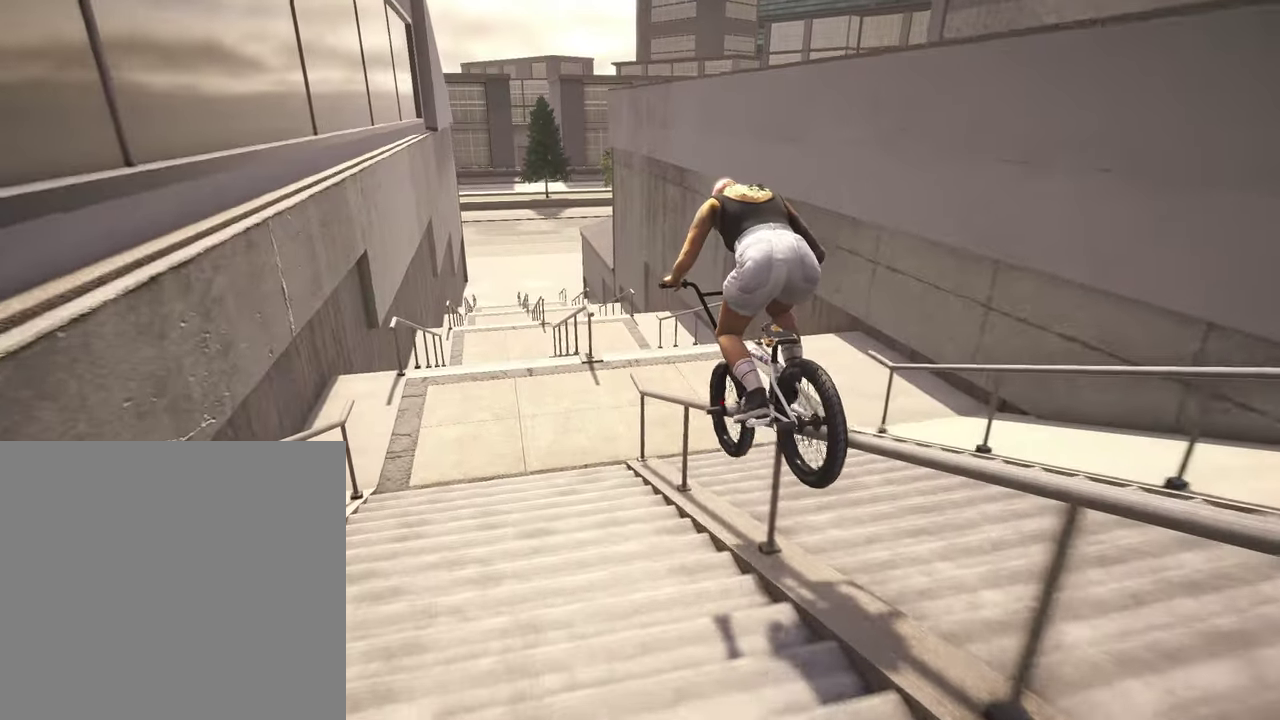
{"dt_ms": 300, "buttons": [], "left_stick": "center", "right_stick": "down", "events": []}
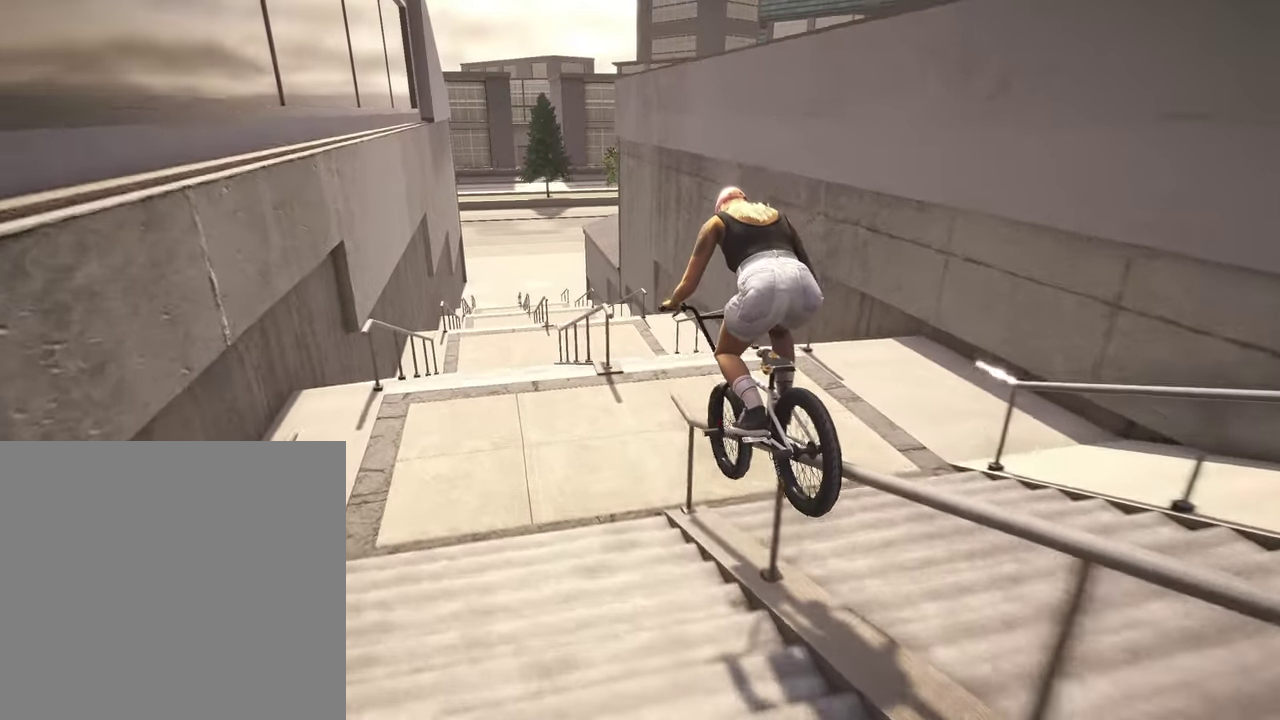
{"dt_ms": 800, "buttons": [], "left_stick": "center", "right_stick": "center", "events": [[117, "right_stick", "up"], [217, "right_stick", "center"]]}
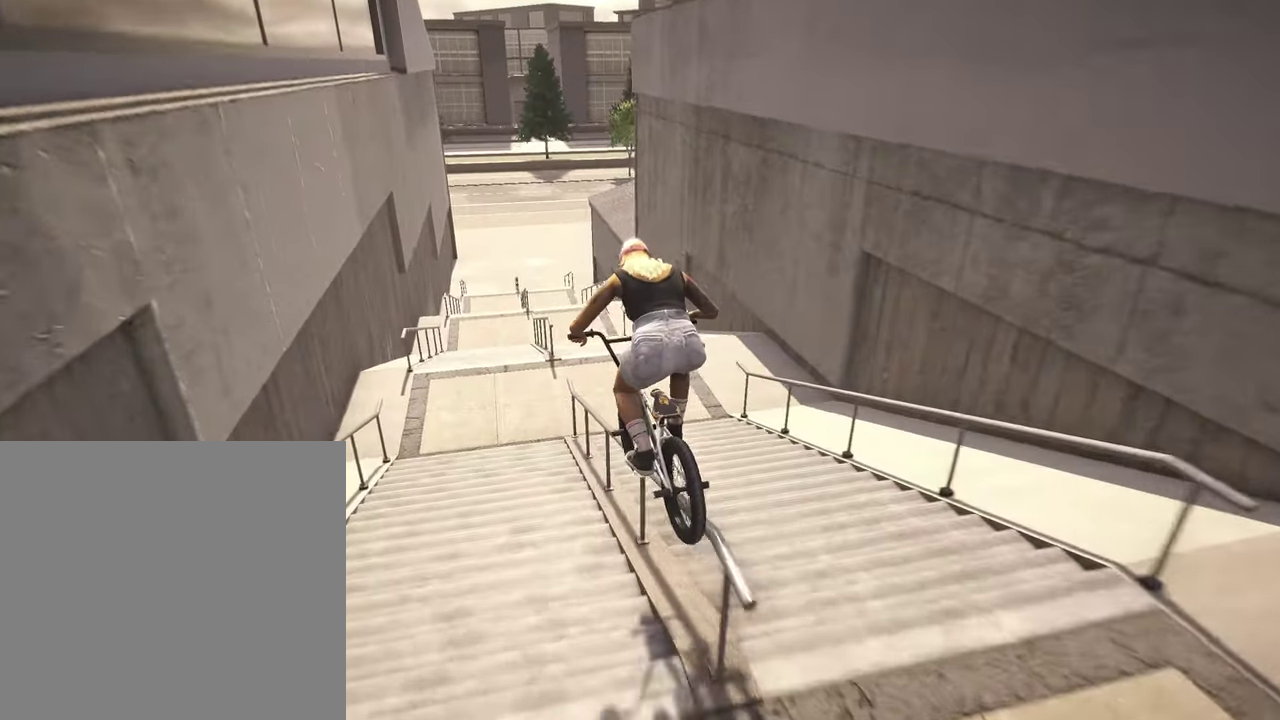
{"dt_ms": 400, "buttons": [], "left_stick": "center", "right_stick": "down", "events": [[234, "right_stick", "down"]]}
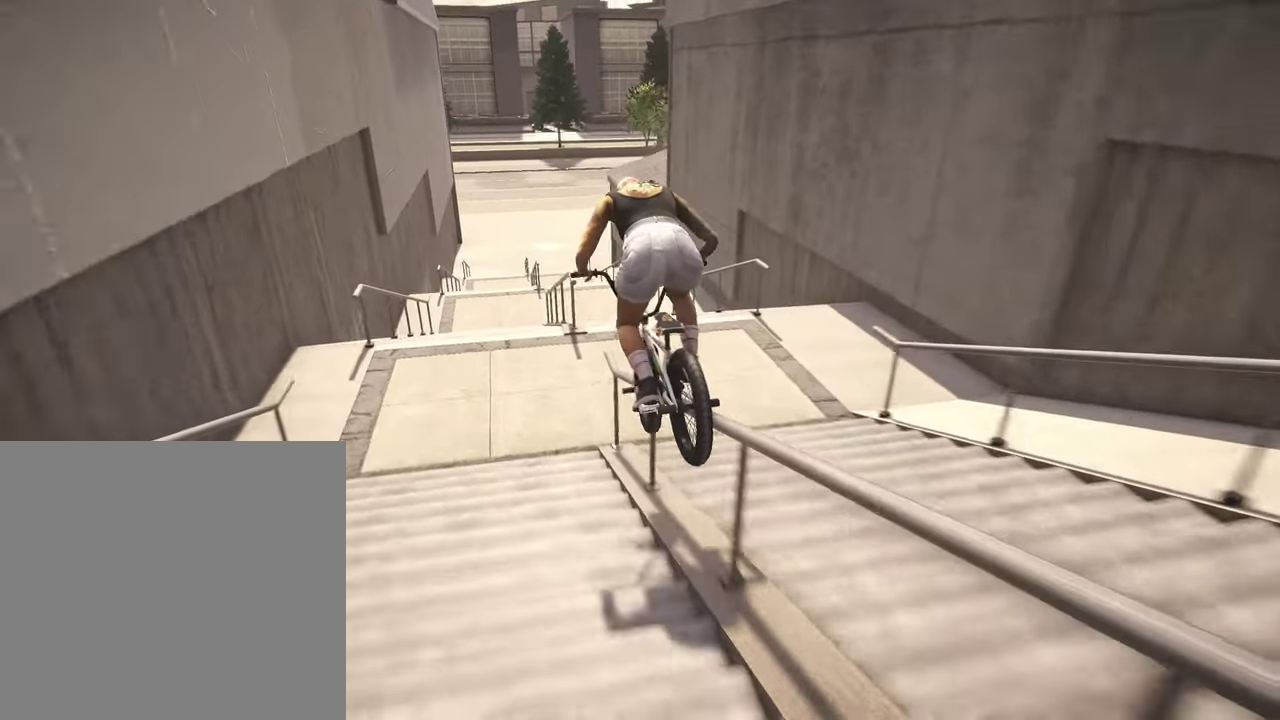
{"dt_ms": 500, "buttons": [], "left_stick": "center", "right_stick": "center", "events": [[84, "right_stick", "up"], [150, "right_stick", "center"]]}